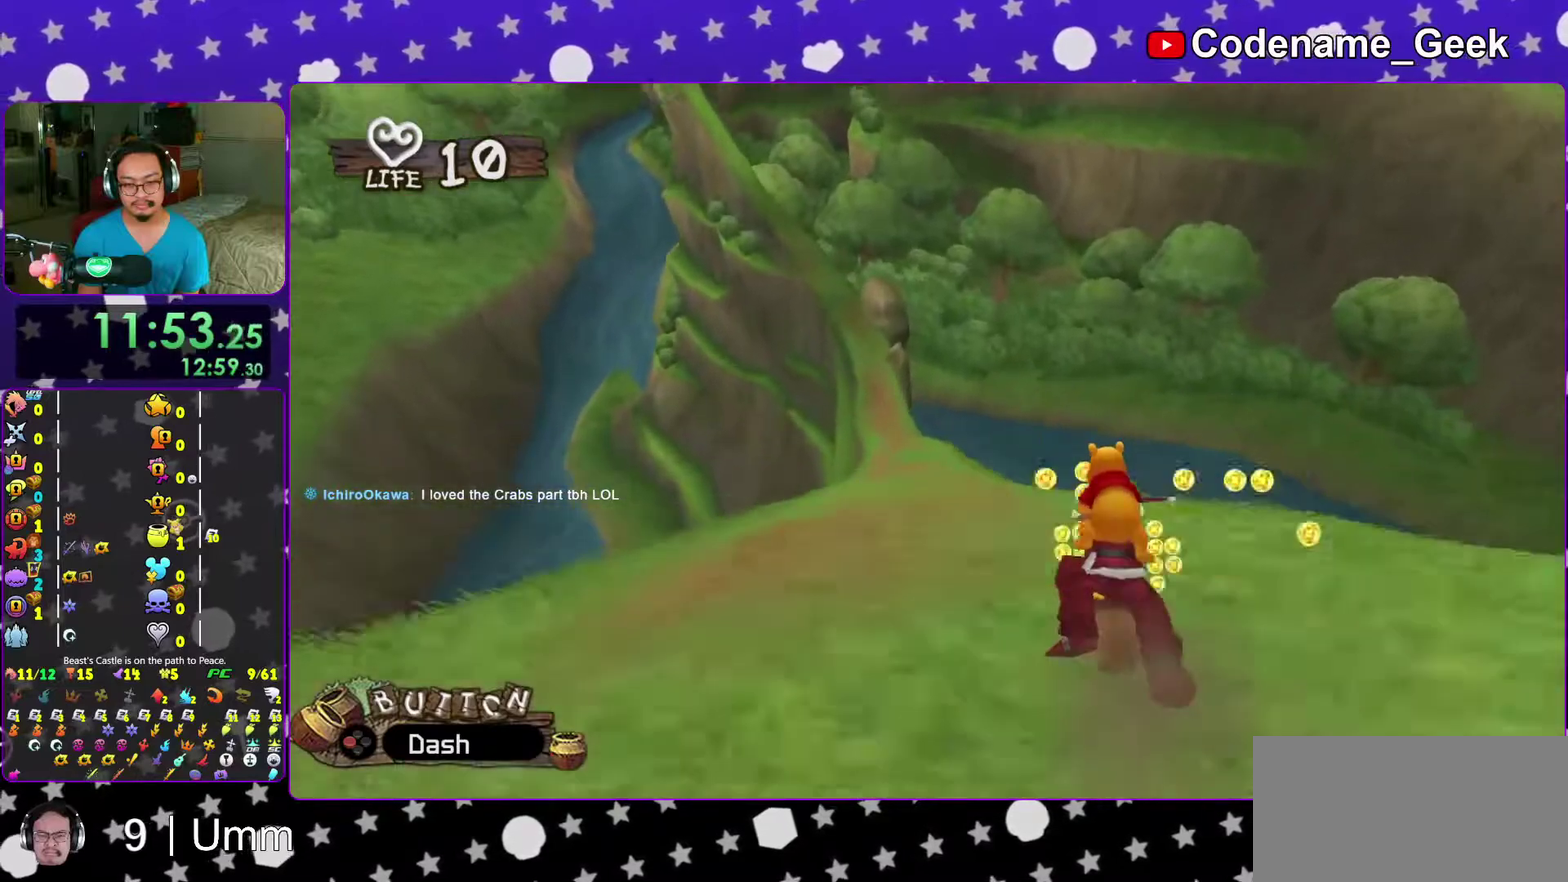
Gameplay with a controller (Nintendo layout); each line is a JSON object with the inputs held at the frame after it (dt_ms = milliseconds from this image to that frame). "events" lists button and stick changes between this image and that frame as [ms after this image, input, new state], when the widget could be followed in between. This overlay highlights the sticks when they move; stick clicks (L3 R3) are not distinguishable. Not read: L3 R3 START.
{"dt_ms": 700, "buttons": [], "left_stick": "center", "right_stick": "center", "events": [[17, "X", "up"], [100, "left_stick", "left"], [117, "X", "down"], [250, "X", "up"], [250, "left_stick", "center"], [317, "X", "down"], [467, "X", "up"], [583, "X", "down"], [700, "X", "up"]]}
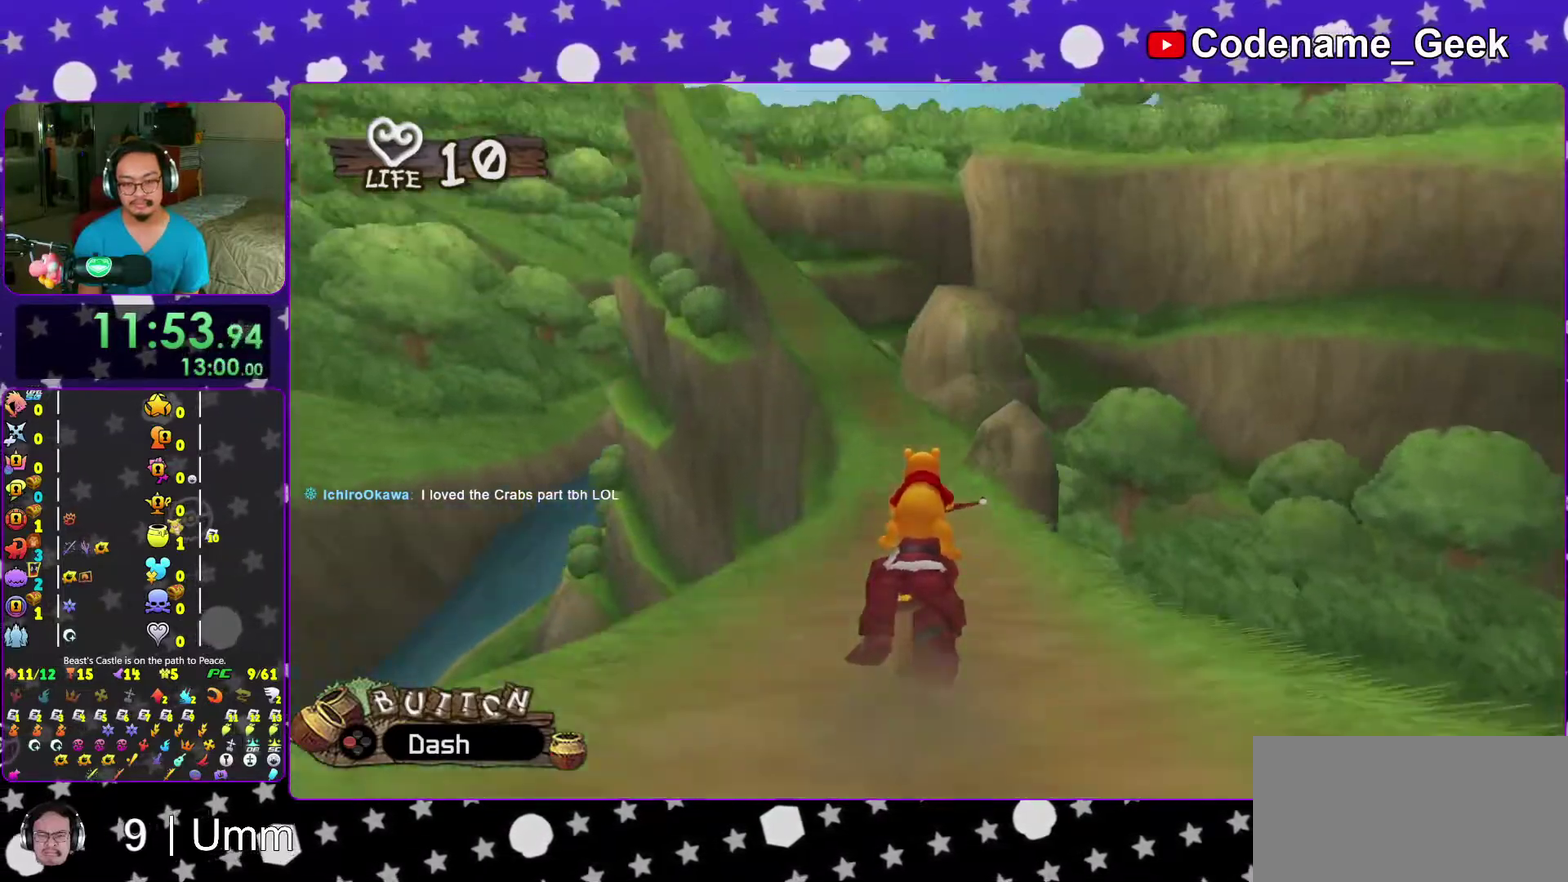
{"dt_ms": 300, "buttons": ["X"], "left_stick": "center", "right_stick": "center", "events": [[83, "X", "down"], [183, "X", "up"], [250, "X", "down"]]}
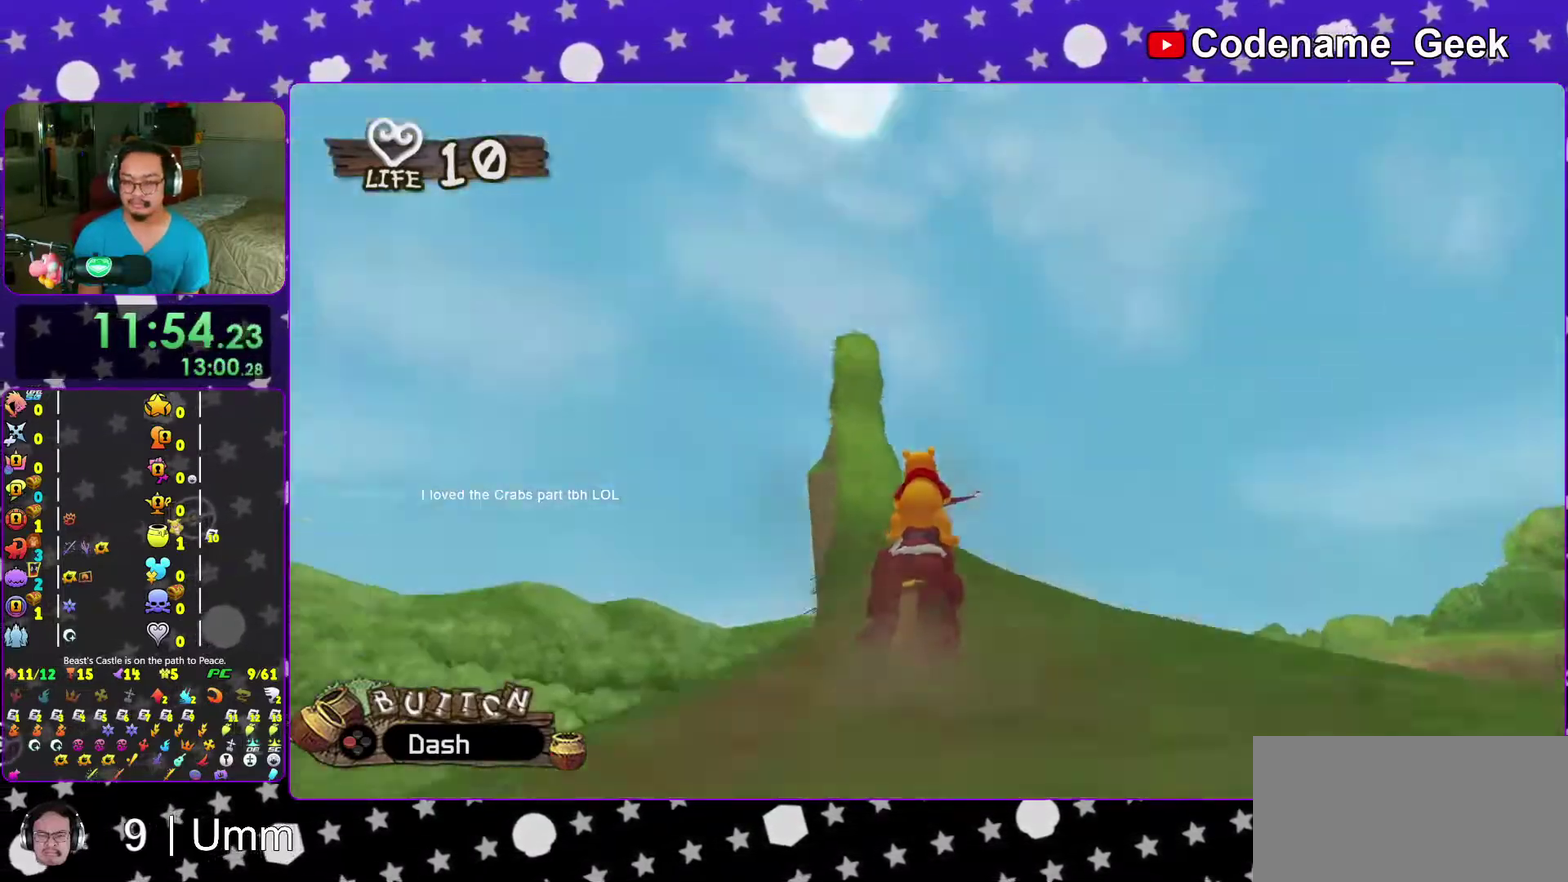
{"dt_ms": 700, "buttons": ["X"], "left_stick": "center", "right_stick": "center", "events": [[67, "X", "up"], [100, "R2", "down"], [200, "X", "down"], [217, "R2", "up"], [300, "X", "up"], [383, "X", "down"], [533, "X", "up"], [617, "X", "down"]]}
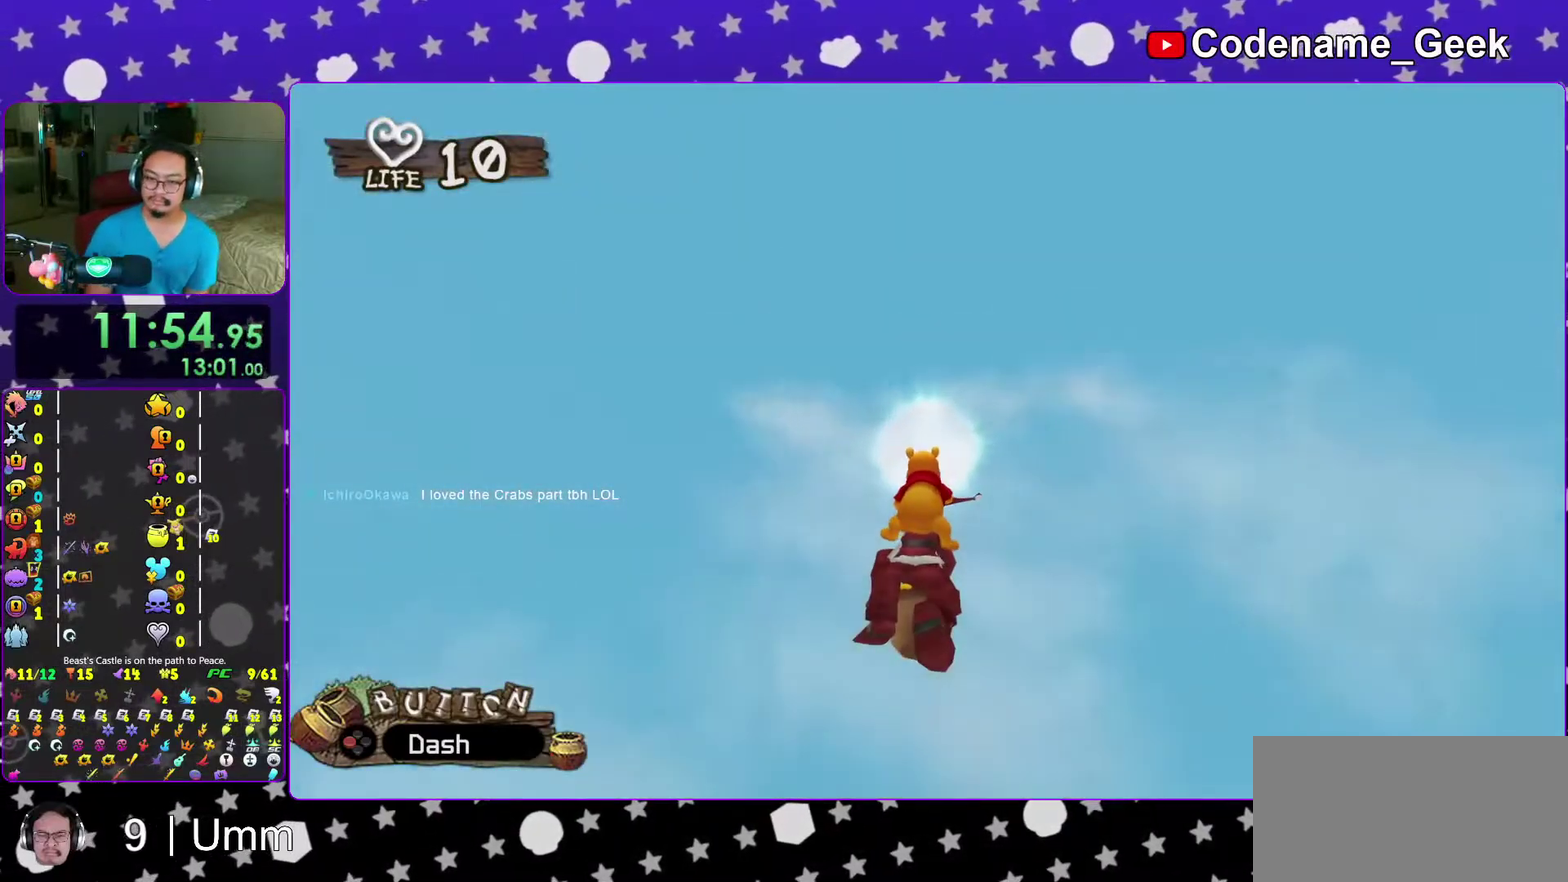
{"dt_ms": 300, "buttons": [], "left_stick": "center", "right_stick": "center", "events": [[17, "X", "up"], [117, "X", "down"], [250, "X", "up"]]}
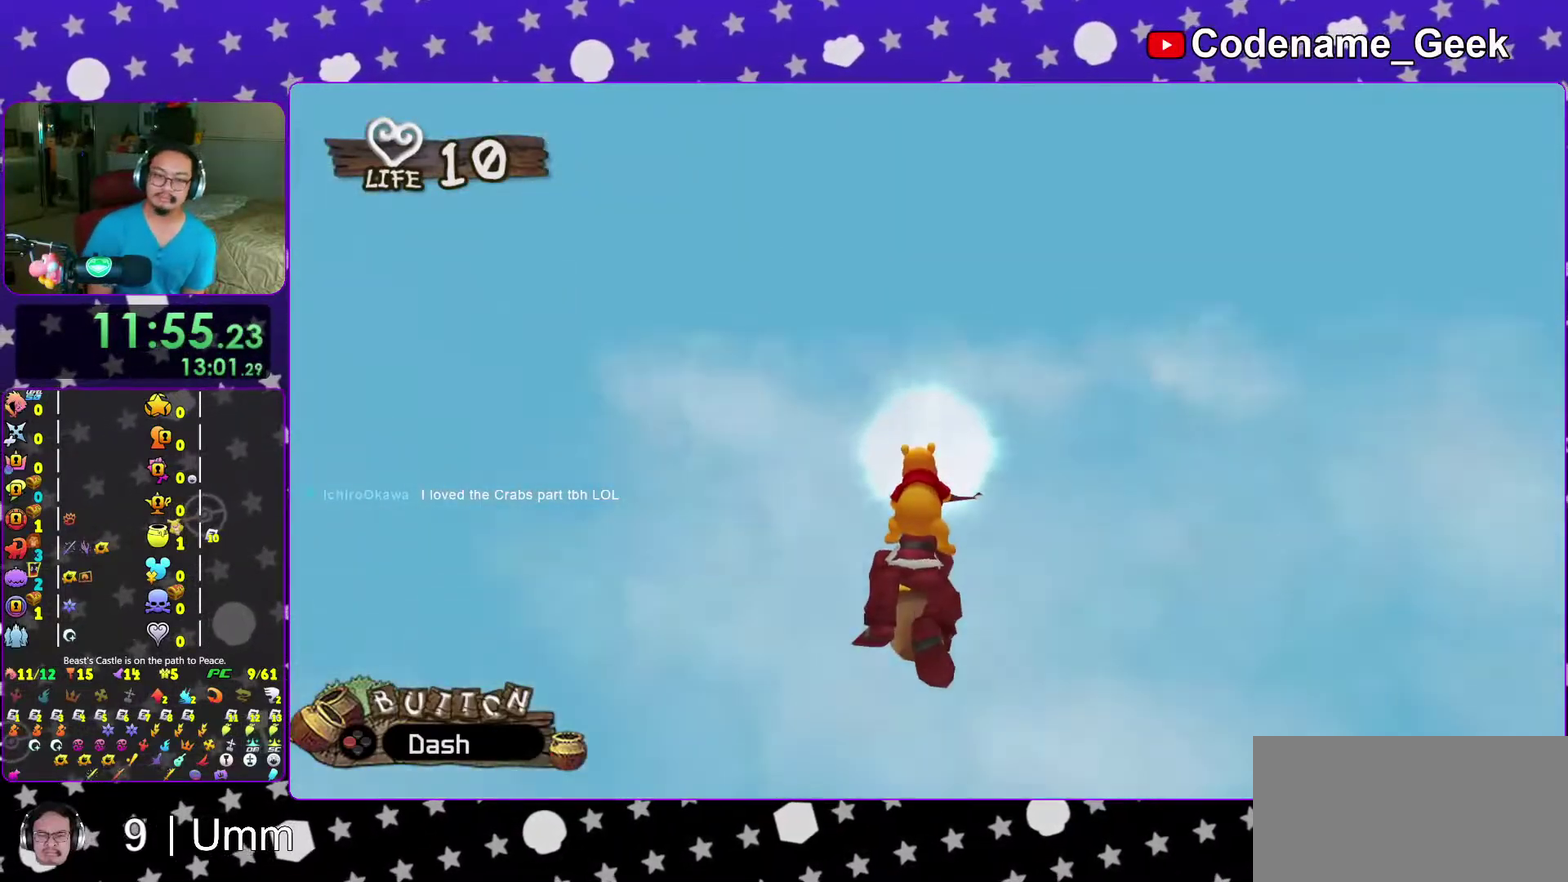
{"dt_ms": 600, "buttons": [], "left_stick": "center", "right_stick": "center", "events": [[50, "X", "down"], [317, "X", "up"], [367, "X", "down"], [450, "X", "up"]]}
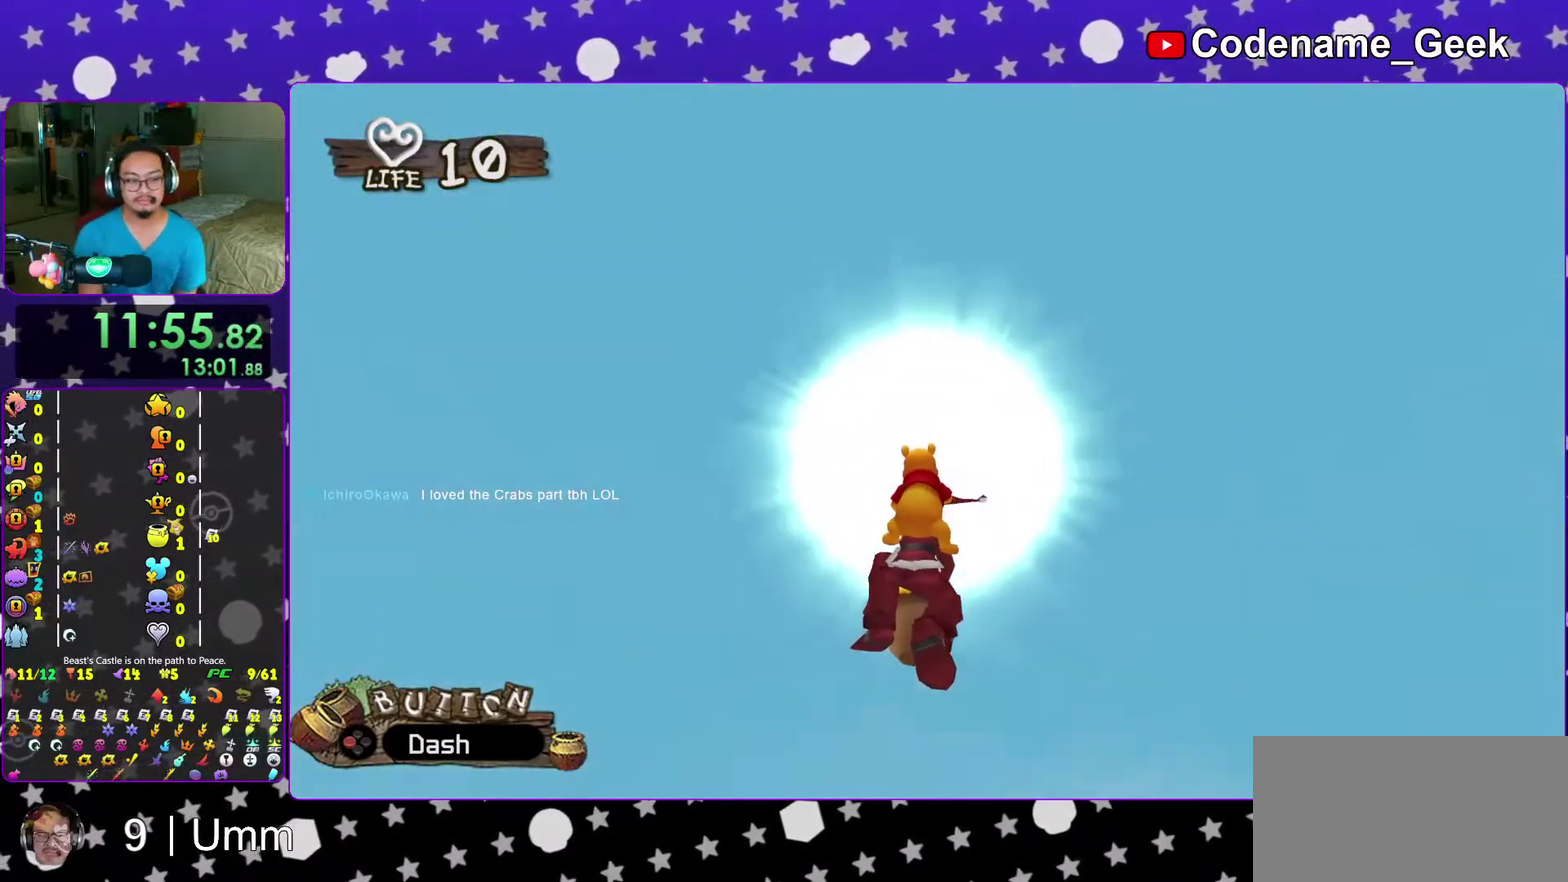
{"dt_ms": 400, "buttons": ["SELECT"], "left_stick": "center", "right_stick": "center", "events": [[267, "R2", "down"], [283, "left_stick", "right"], [317, "R2", "up"], [350, "SELECT", "down"], [383, "left_stick", "center"]]}
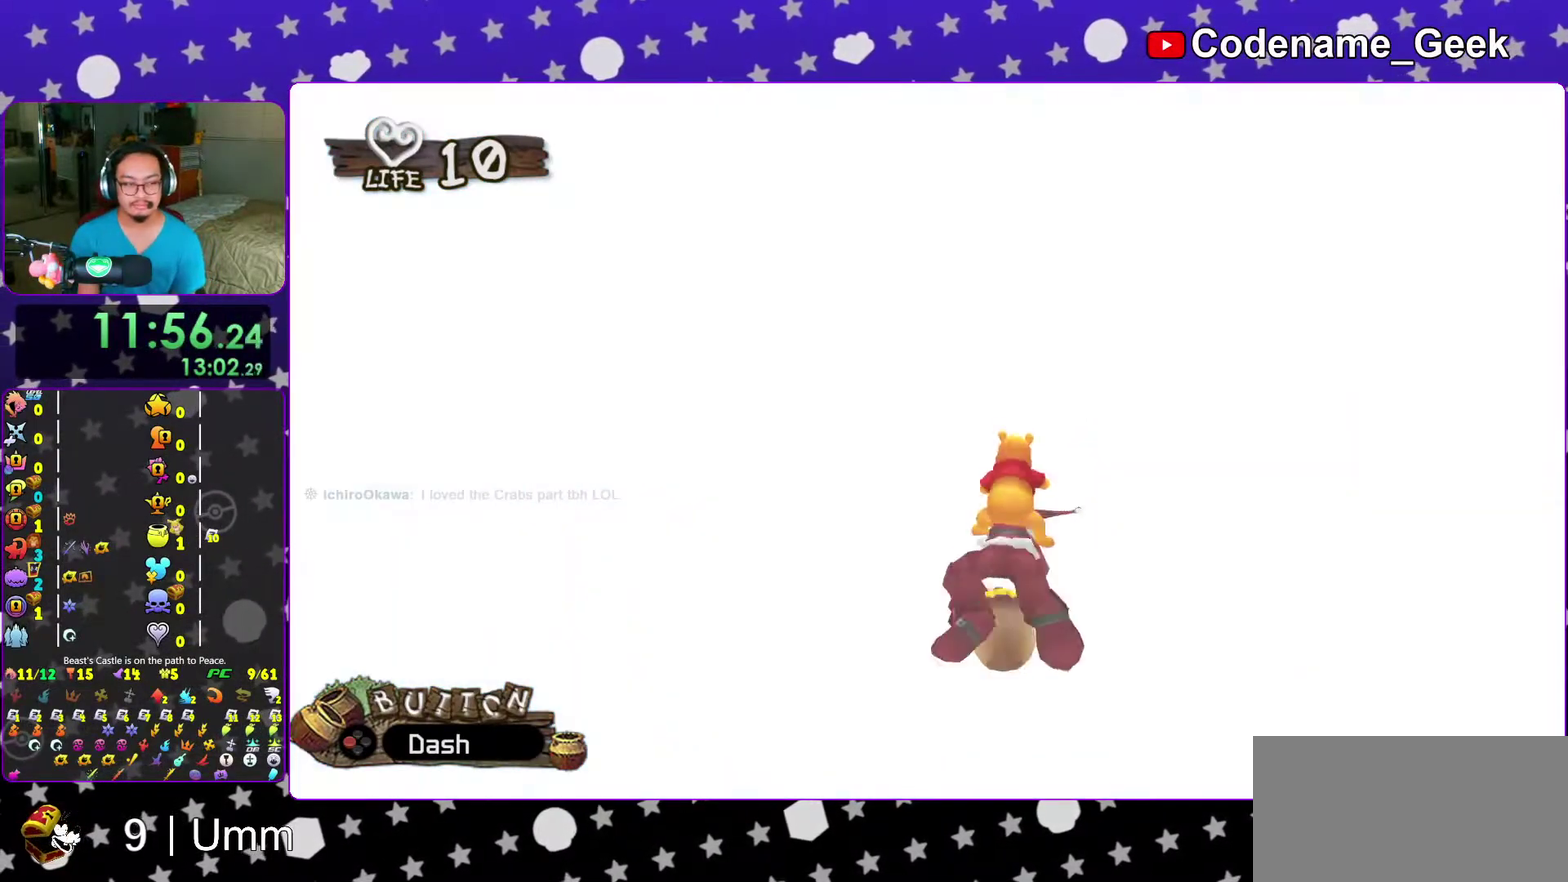
{"dt_ms": 600, "buttons": ["SELECT"], "left_stick": "down-right", "right_stick": "center", "events": [[367, "left_stick", "down-right"]]}
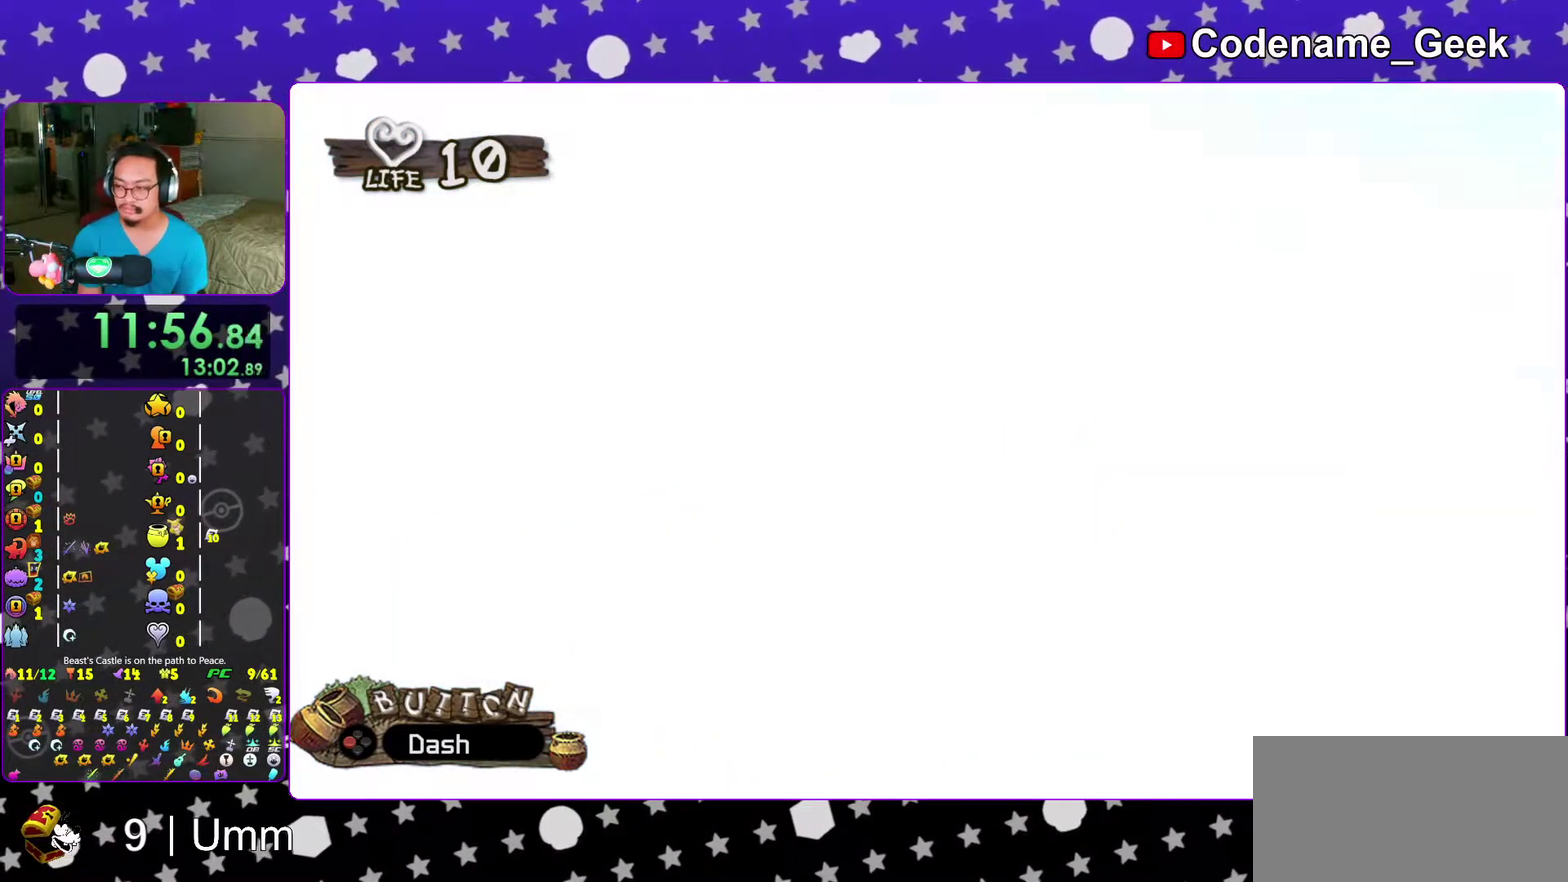
{"dt_ms": 400, "buttons": [], "left_stick": "left", "right_stick": "center", "events": [[67, "Y", "down"], [150, "Y", "up"], [250, "Y", "down"], [333, "left_stick", "left"], [350, "Y", "up"], [400, "SELECT", "up"]]}
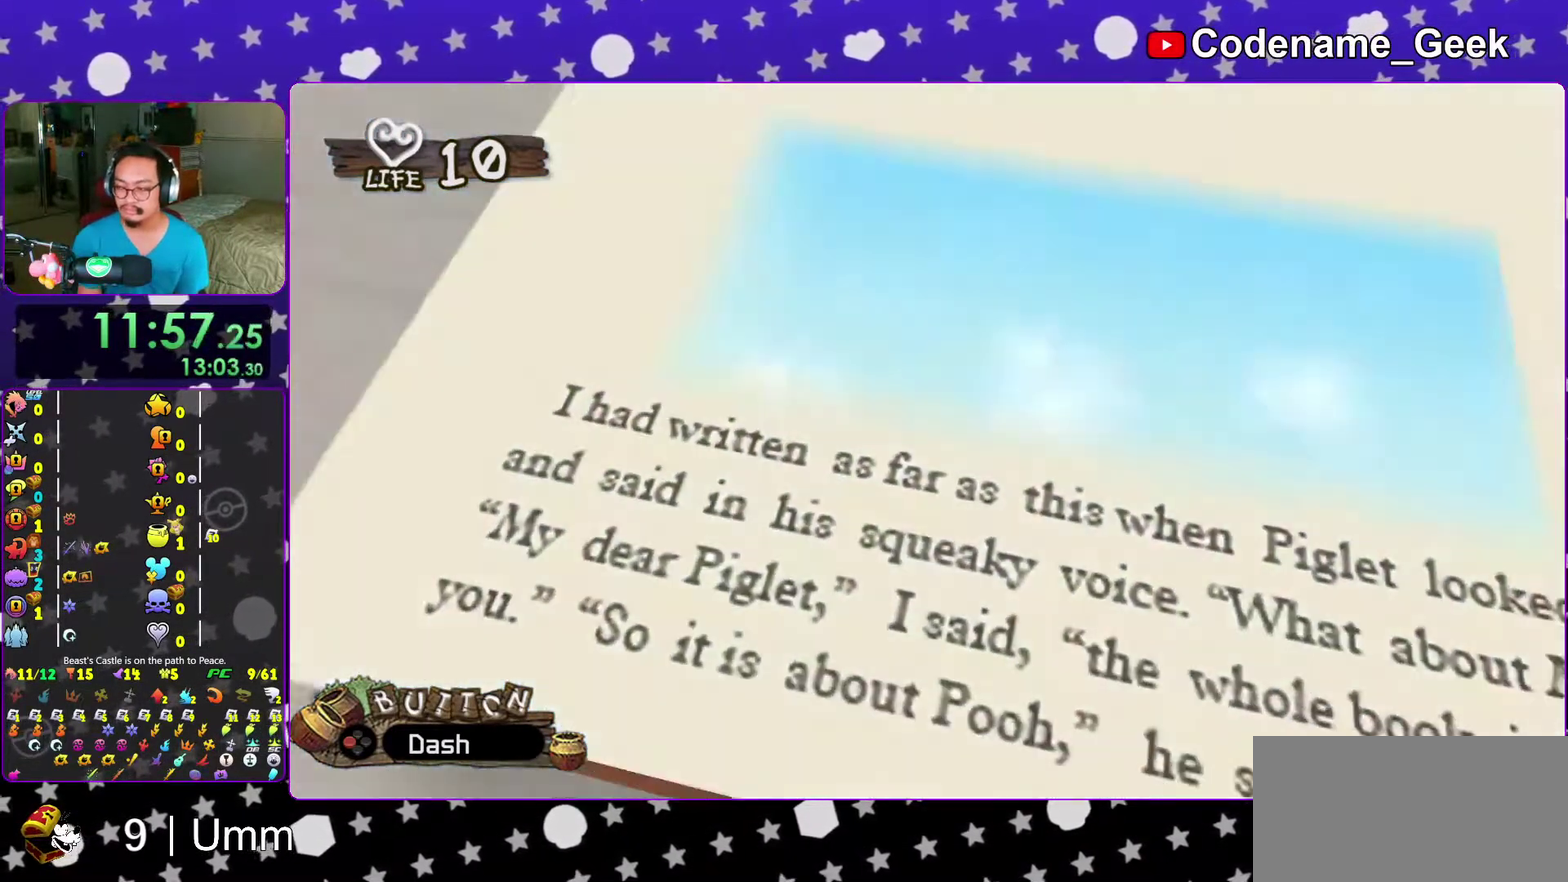
{"dt_ms": 600, "buttons": [], "left_stick": "left", "right_stick": "center", "events": [[17, "Y", "down"], [100, "Y", "up"]]}
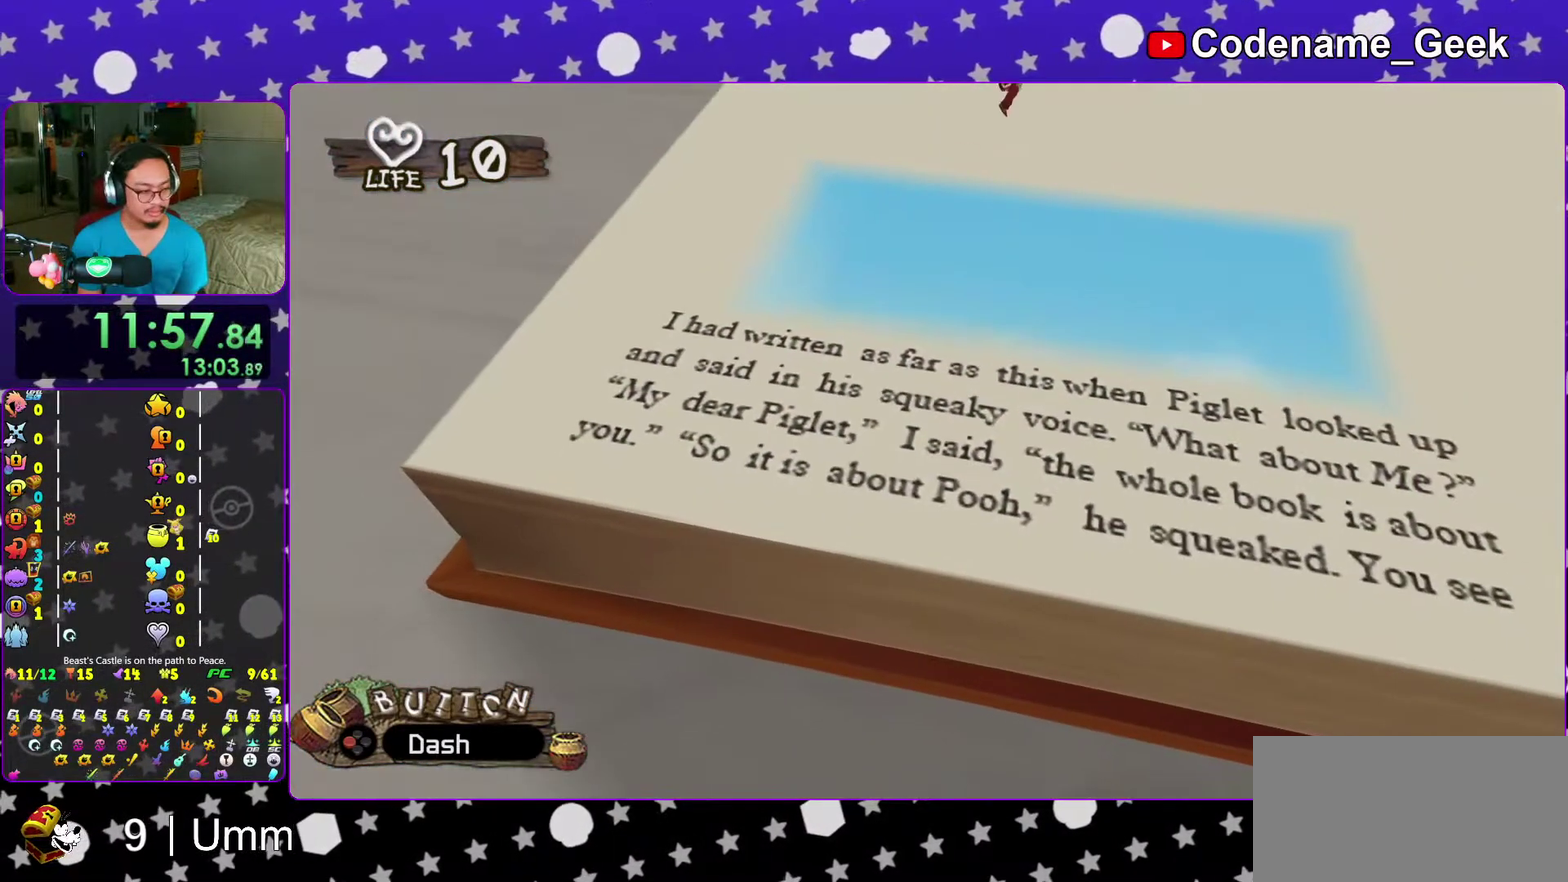
{"dt_ms": 400, "buttons": [], "left_stick": "left", "right_stick": "center", "events": []}
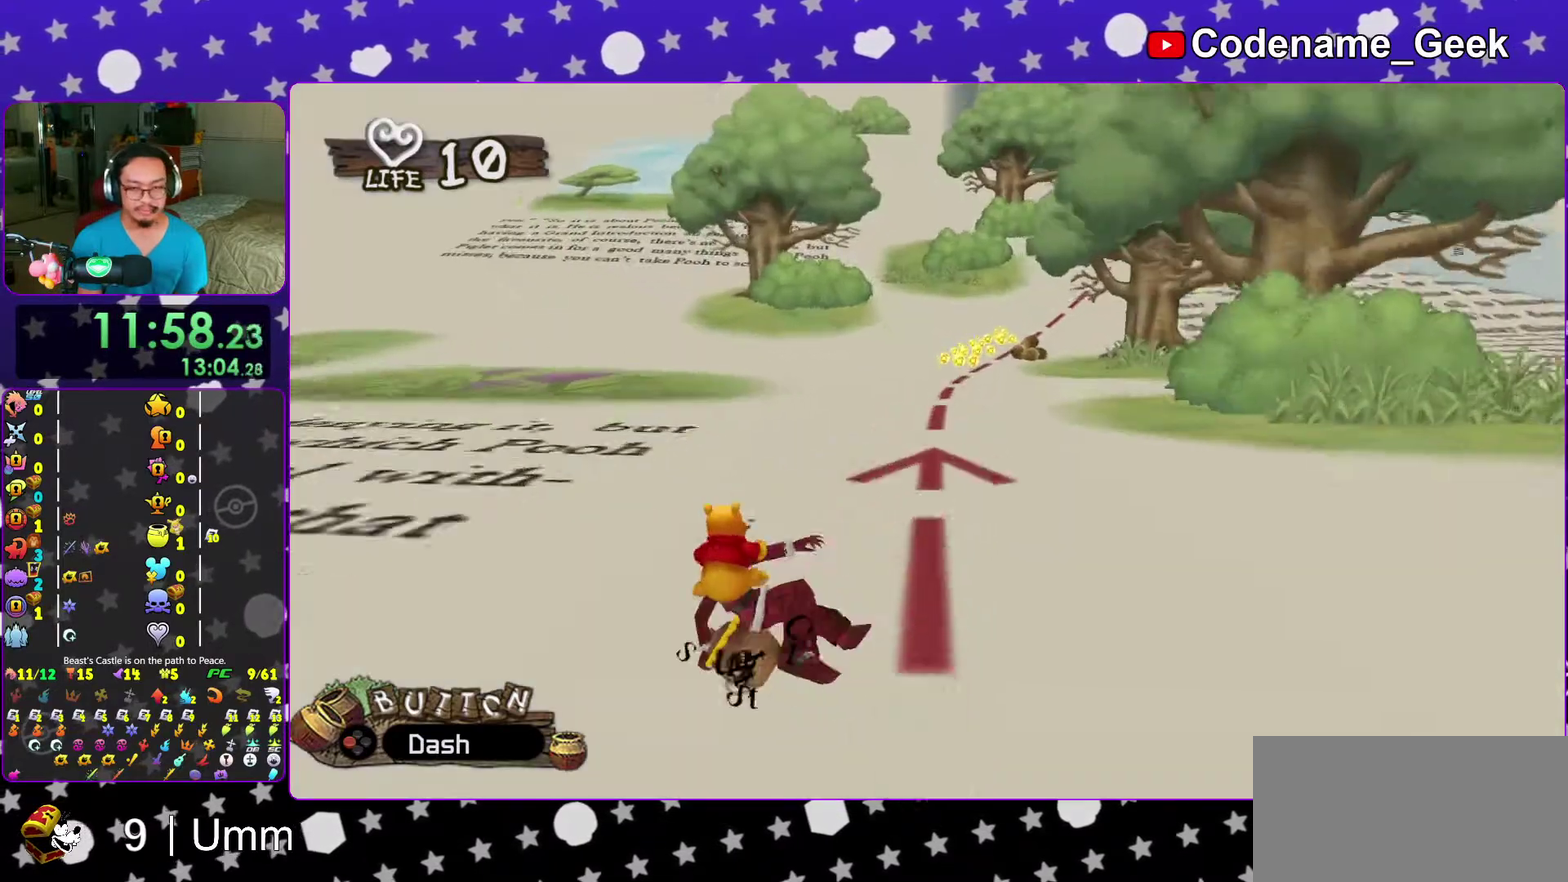
{"dt_ms": 600, "buttons": ["Y"], "left_stick": "right", "right_stick": "center"}